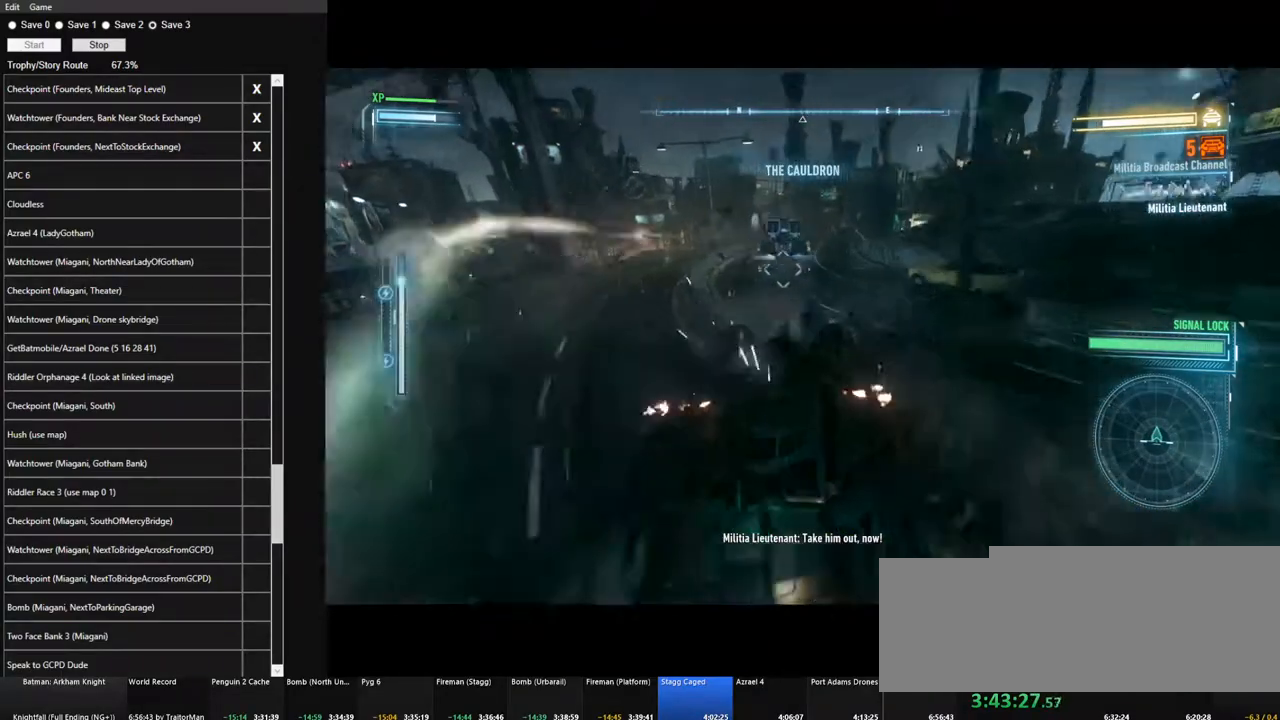
Gameplay with keyboard and mouse; each line is a JSON object with the keys and mouse buttons held at the frame after it. "events" lists presses ("down") and releases ("up") of "1", "2", "3", "4", "5", "a", "alt", "c", "caps_lock", "ctrl", "d", "e", "f", "g", "q", "r", "s", "shift", "space", "t", "tab", "v", "w", "x", "z", "mouse_left", "mouse_wheel" and "mouse_right" between this image and that frame as [ms after this image, input, new state], when the widget could be followed in between. "mouse_left", "mouse_wheel", "mouse_right" = the "left", "wheel", "right" buttons of the "mouse" list. No other keys are recorded. "wheel" means that the mouse wheel is clicked or scrolled. "mouse_move" is the direction in which the mouse moves at that frame (one of eight, or "still"), when it could be read.
{"keys": ["w"], "mouse": [], "mouse_move": "still", "events": [[150, "a", "up"], [384, "mouse_left", "up"]]}
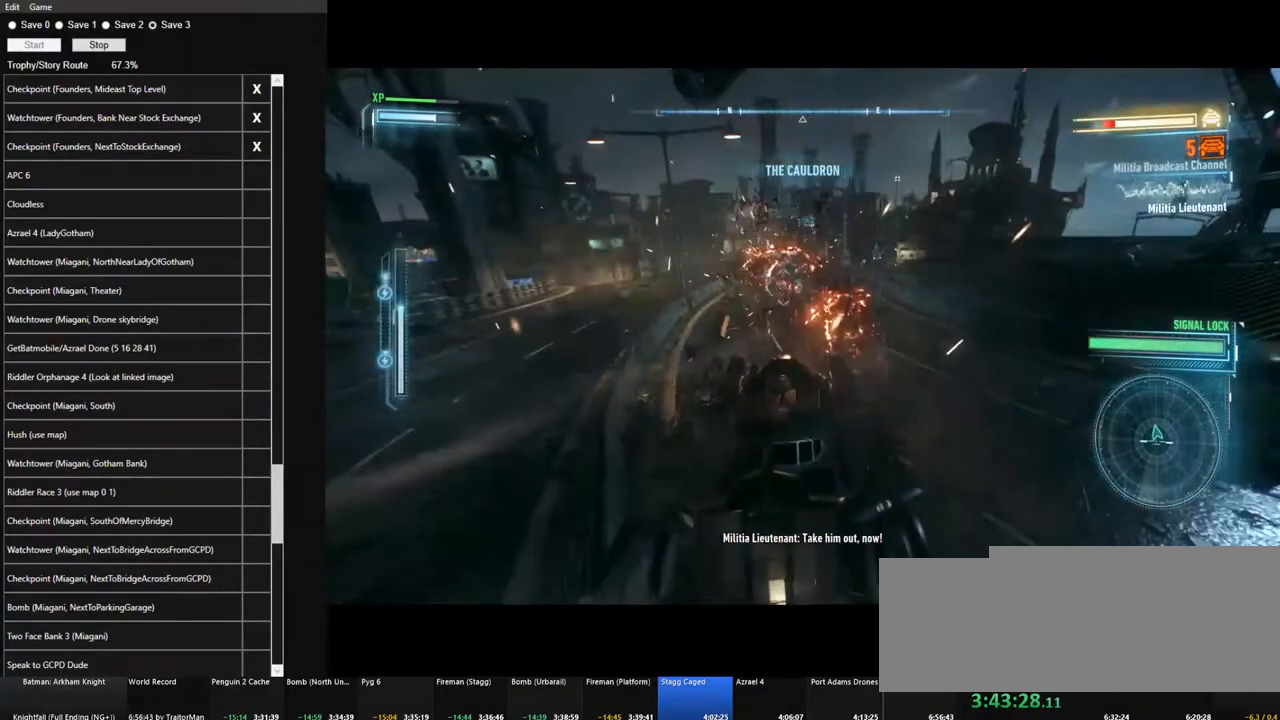
{"keys": ["w"], "mouse": ["left"], "mouse_move": "still", "events": [[267, "a", "down"], [350, "a", "up"], [450, "mouse_left", "down"]]}
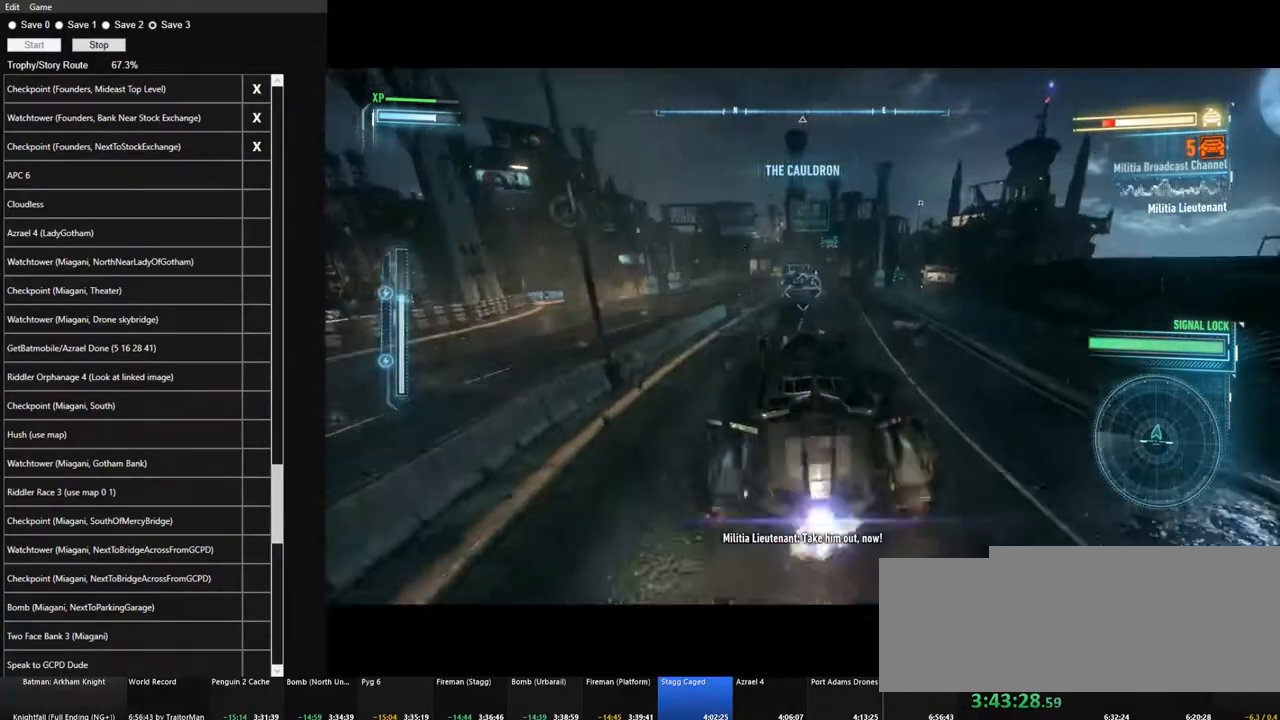
{"keys": ["w"], "mouse": [], "mouse_move": "still", "events": [[367, "d", "down"], [367, "mouse_left", "up"], [467, "d", "up"]]}
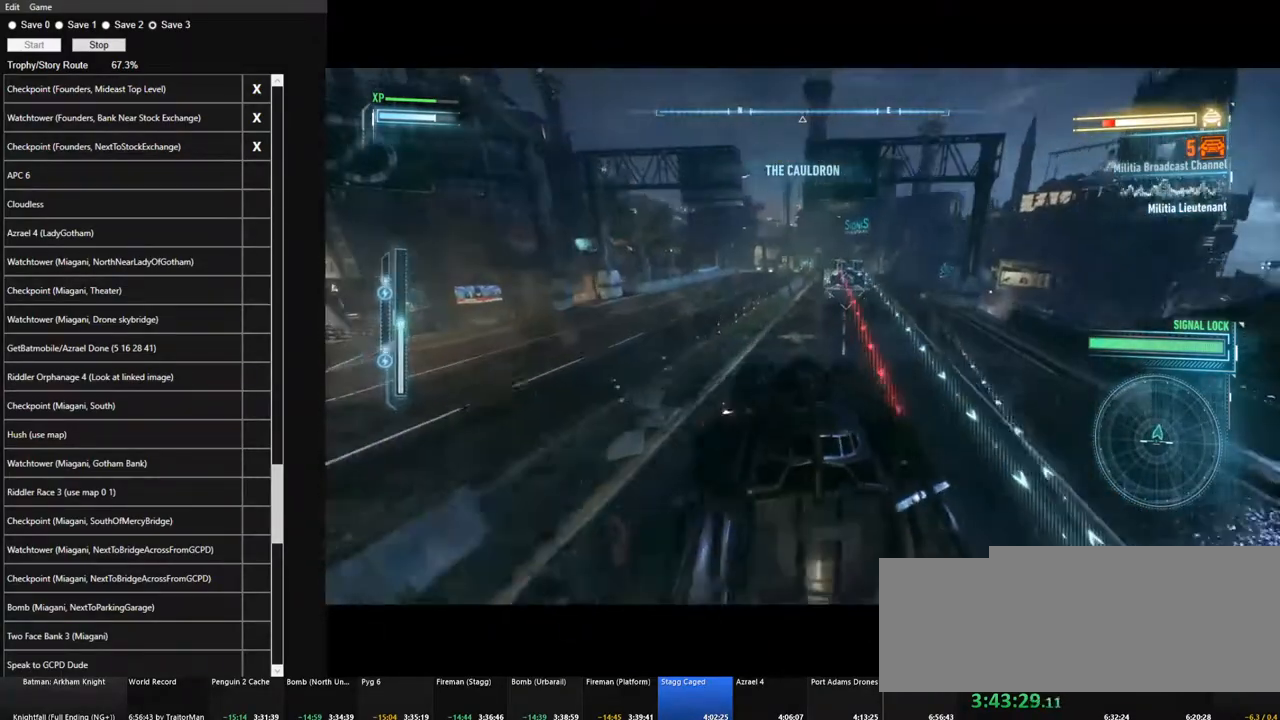
{"keys": ["w"], "mouse": [], "mouse_move": "still", "events": [[67, "a", "down"], [150, "a", "up"]]}
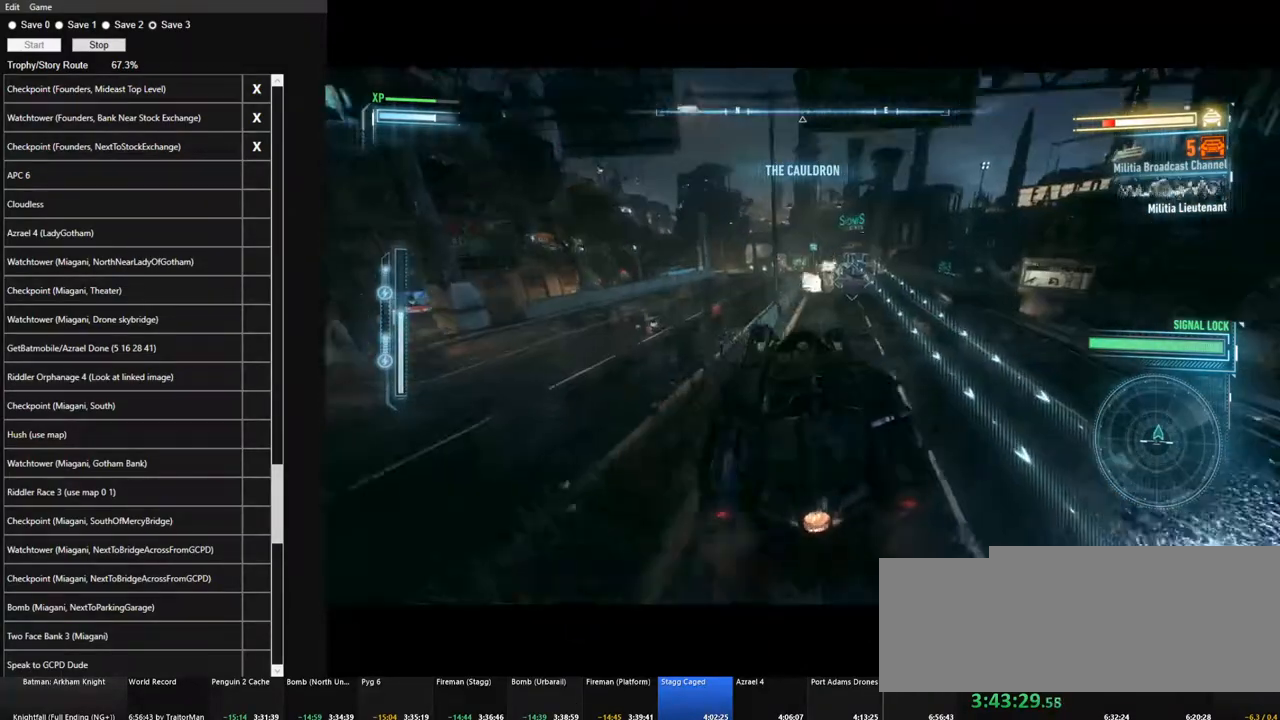
{"keys": ["w"], "mouse": [], "mouse_move": "still", "events": [[167, "d", "down"], [317, "d", "up"]]}
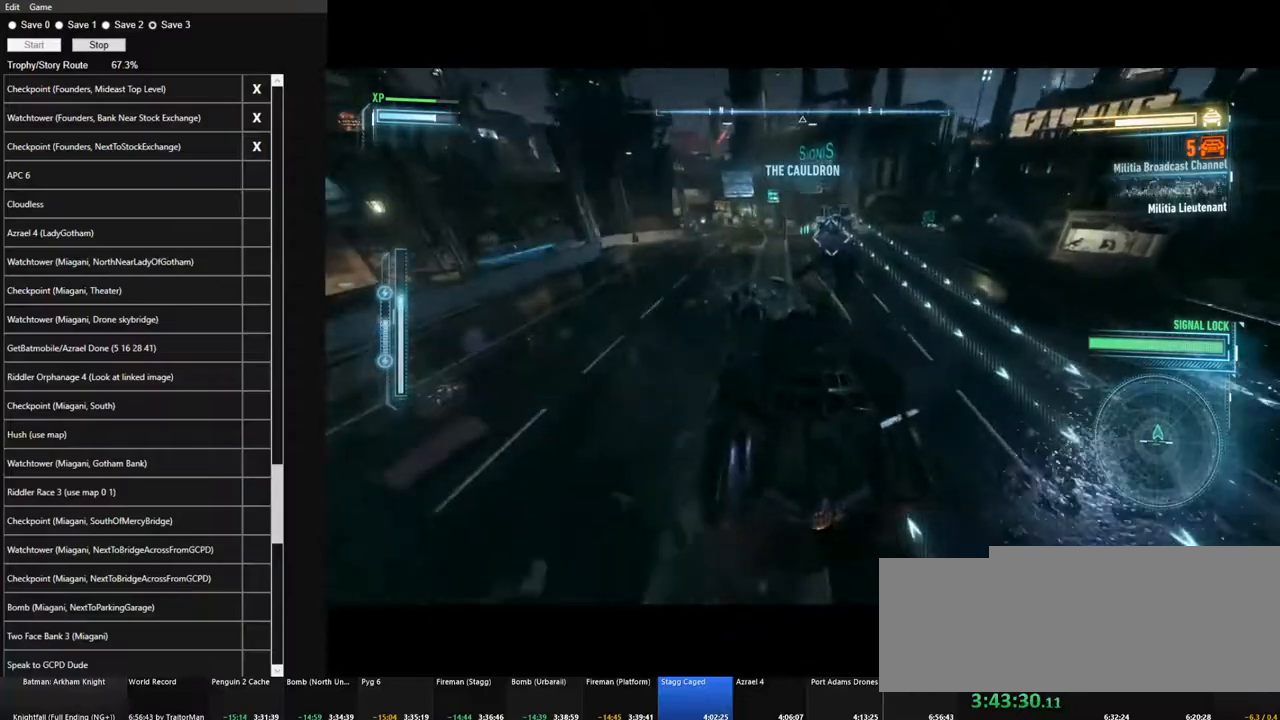
{"keys": ["d", "w"], "mouse": ["left"], "mouse_move": "still", "events": [[367, "mouse_left", "down"], [467, "d", "down"]]}
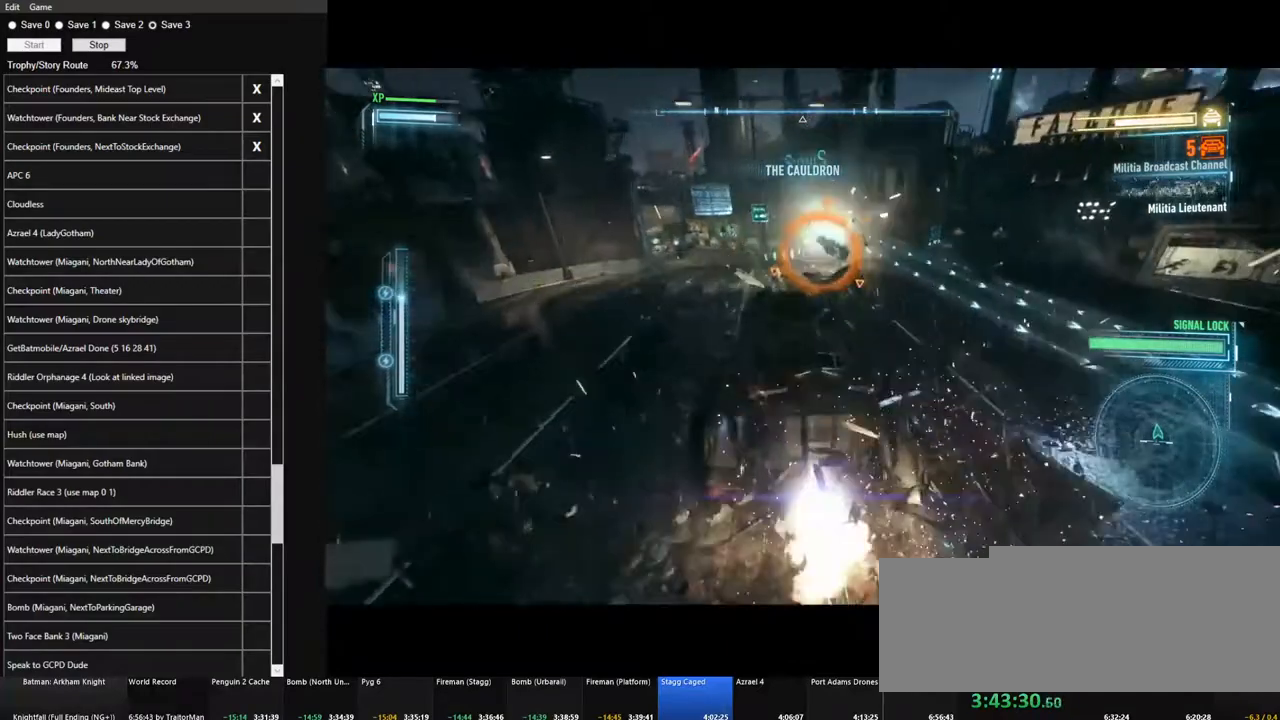
{"keys": ["w"], "mouse": [], "mouse_move": "still", "events": [[67, "d", "up"], [384, "mouse_left", "up"]]}
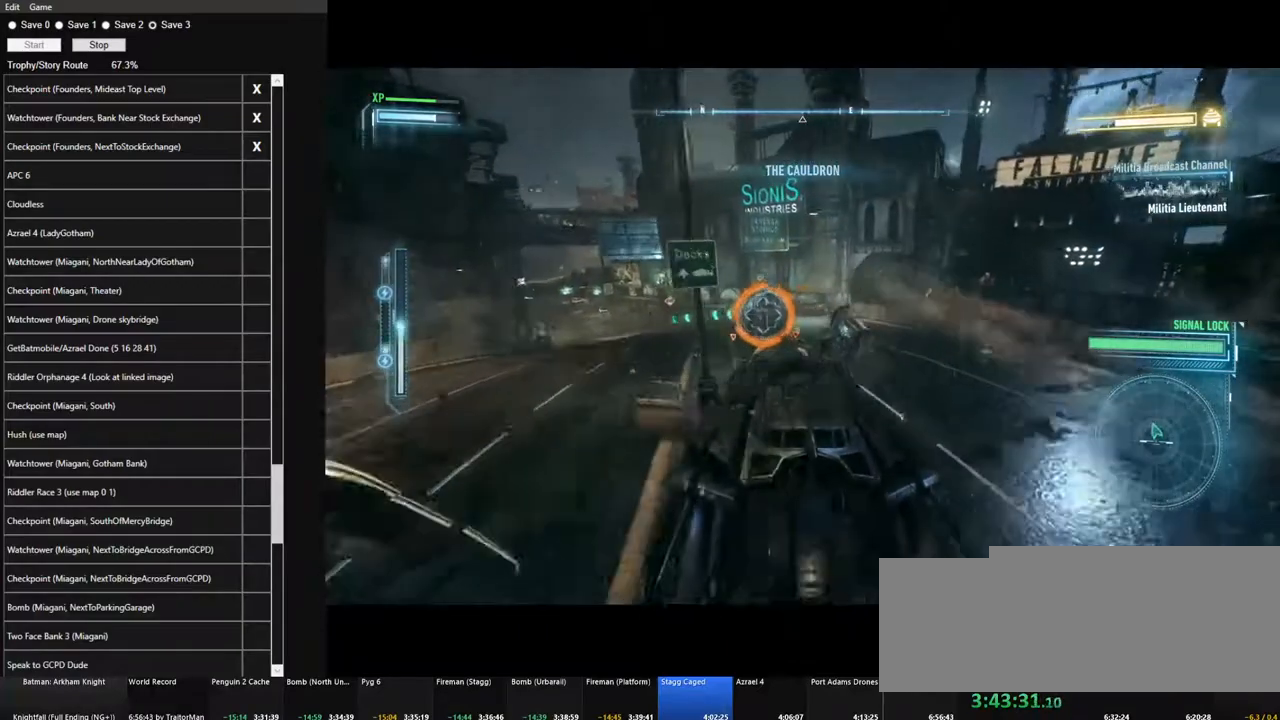
{"keys": ["w"], "mouse": [], "mouse_move": "still", "events": [[34, "a", "down"], [167, "a", "up"], [317, "a", "down"], [400, "a", "up"]]}
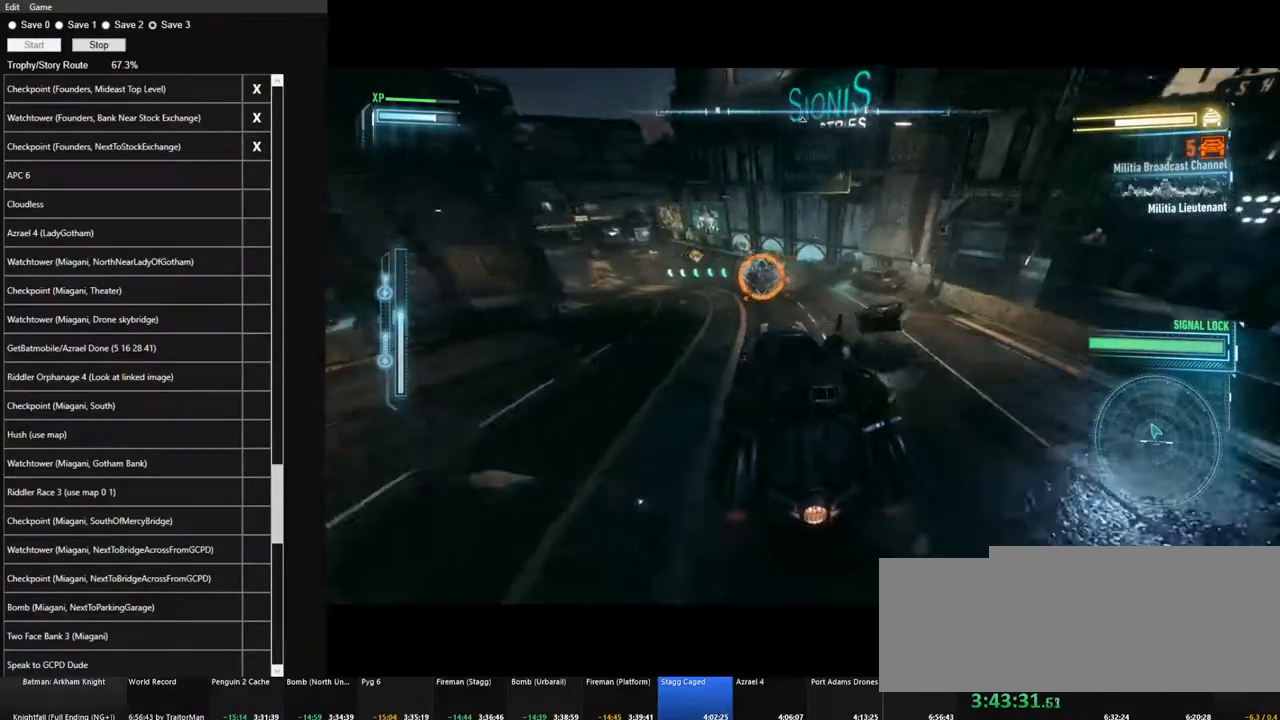
{"keys": ["a", "w"], "mouse": [], "mouse_move": "still", "events": [[50, "a", "down"], [184, "a", "up"], [234, "a", "down"], [367, "a", "up"], [467, "a", "down"]]}
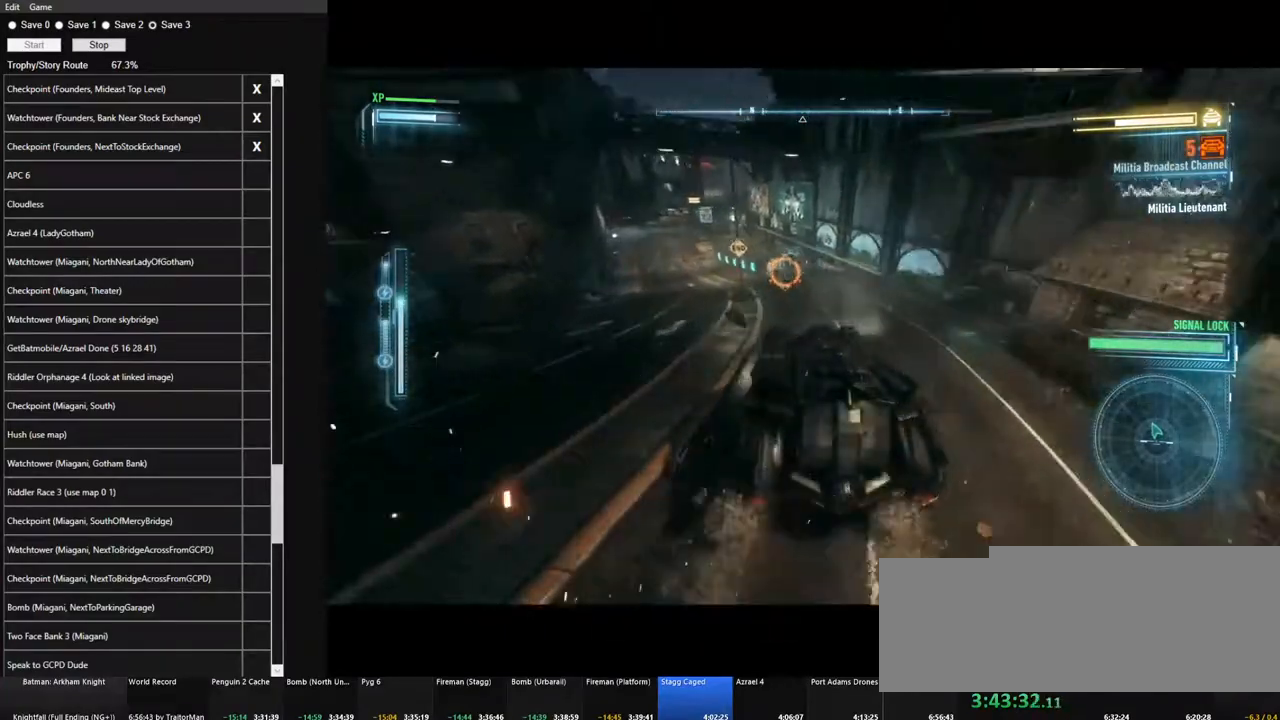
{"keys": ["w"], "mouse": [], "mouse_move": "still", "events": [[67, "a", "up"], [250, "d", "down"], [334, "d", "up"]]}
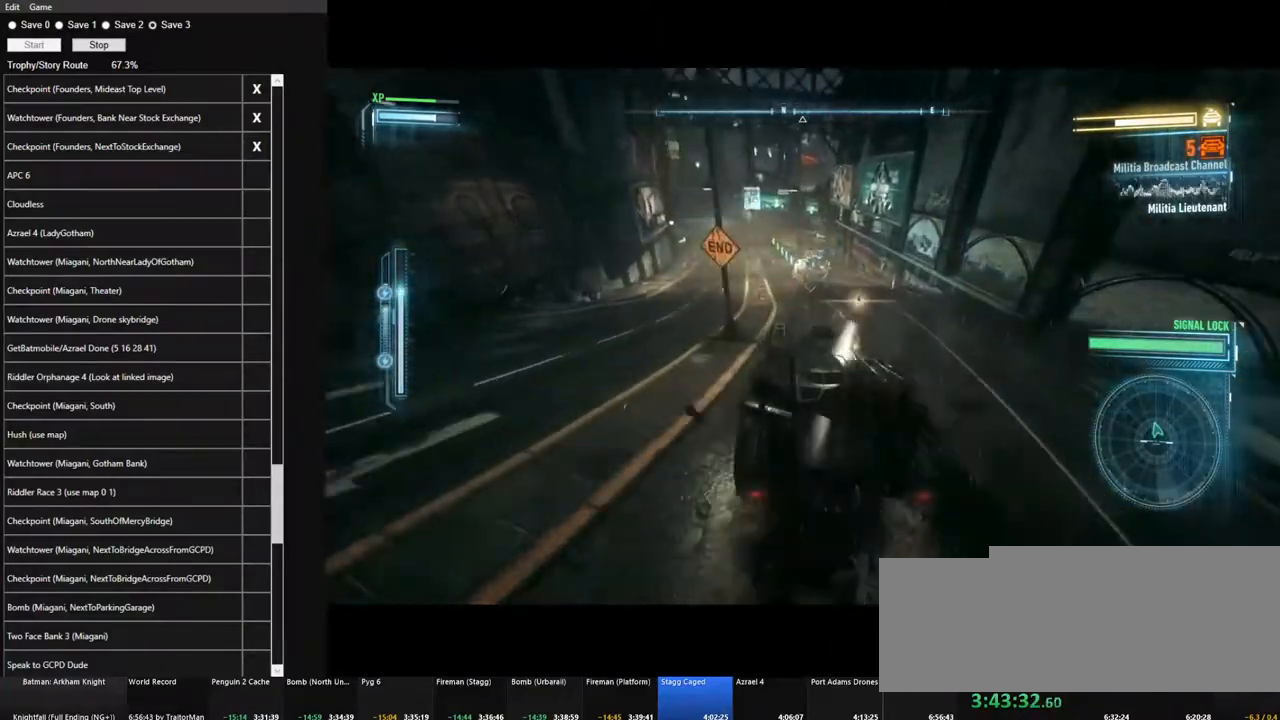
{"keys": ["w"], "mouse": [], "mouse_move": "still", "events": []}
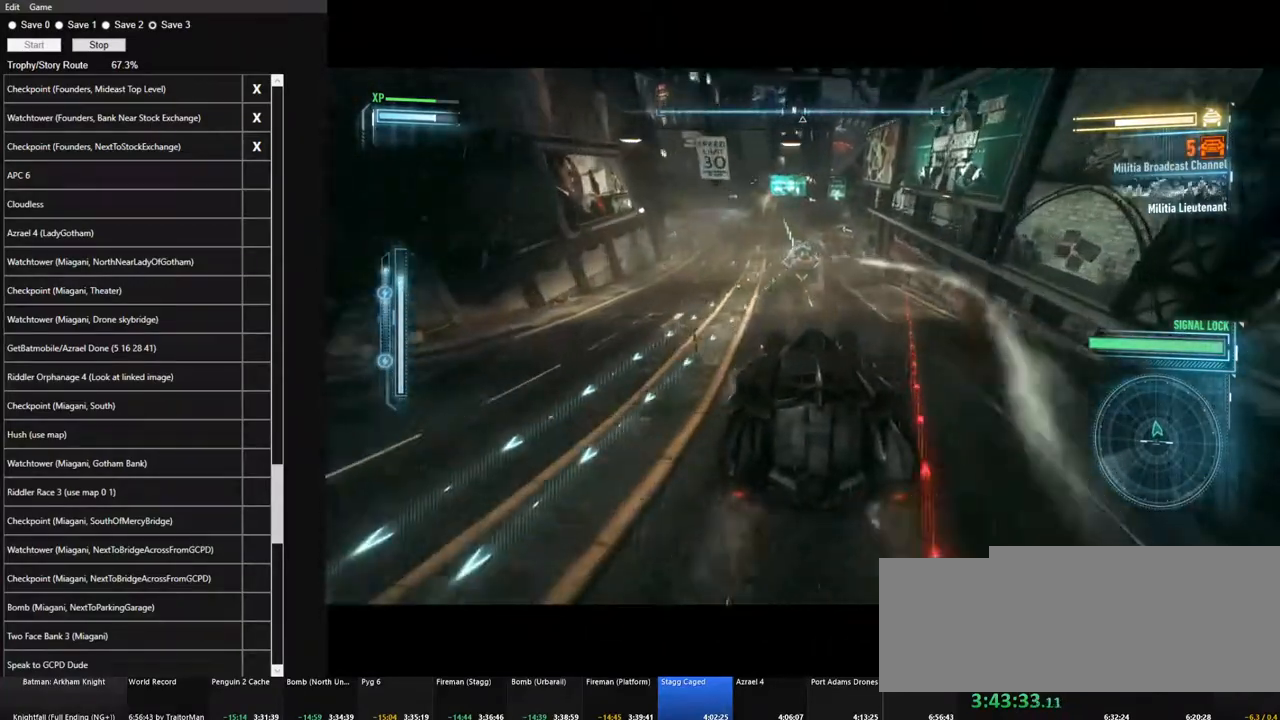
{"keys": ["w"], "mouse": ["left"], "mouse_move": "still", "events": [[184, "mouse_left", "down"]]}
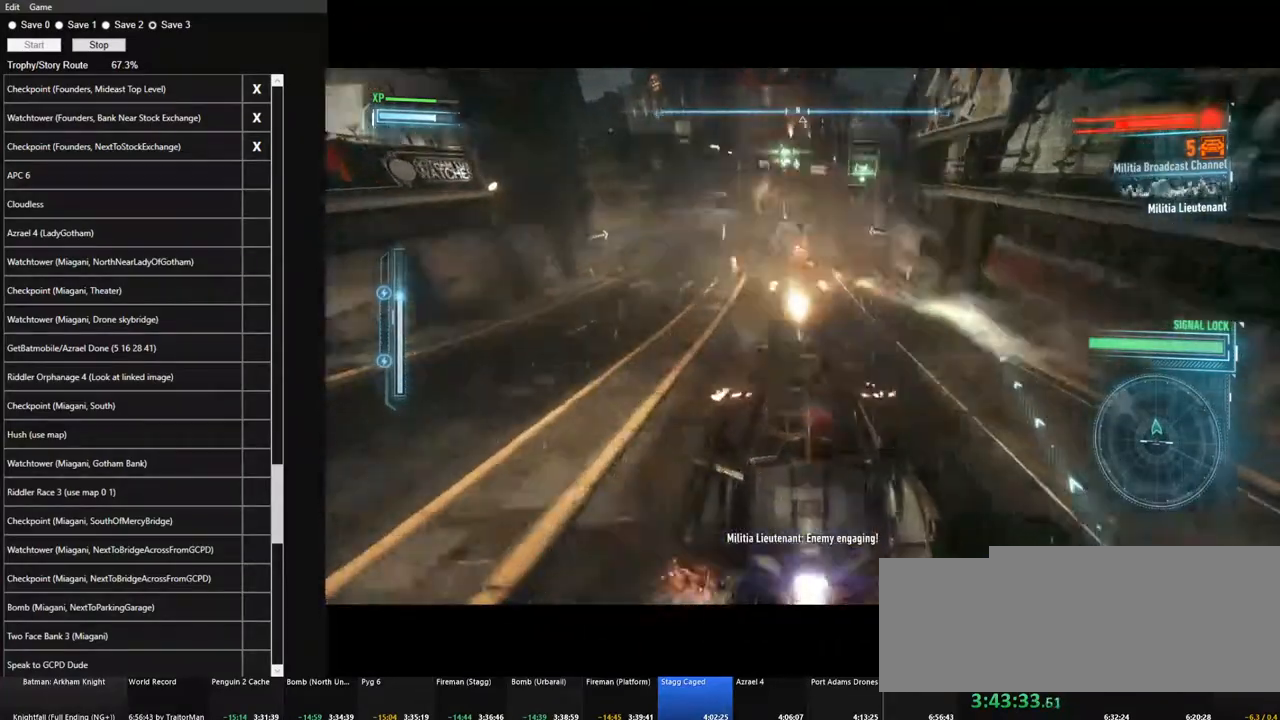
{"keys": ["w"], "mouse": [], "mouse_move": "up-left", "events": [[100, "mouse_left", "up"]]}
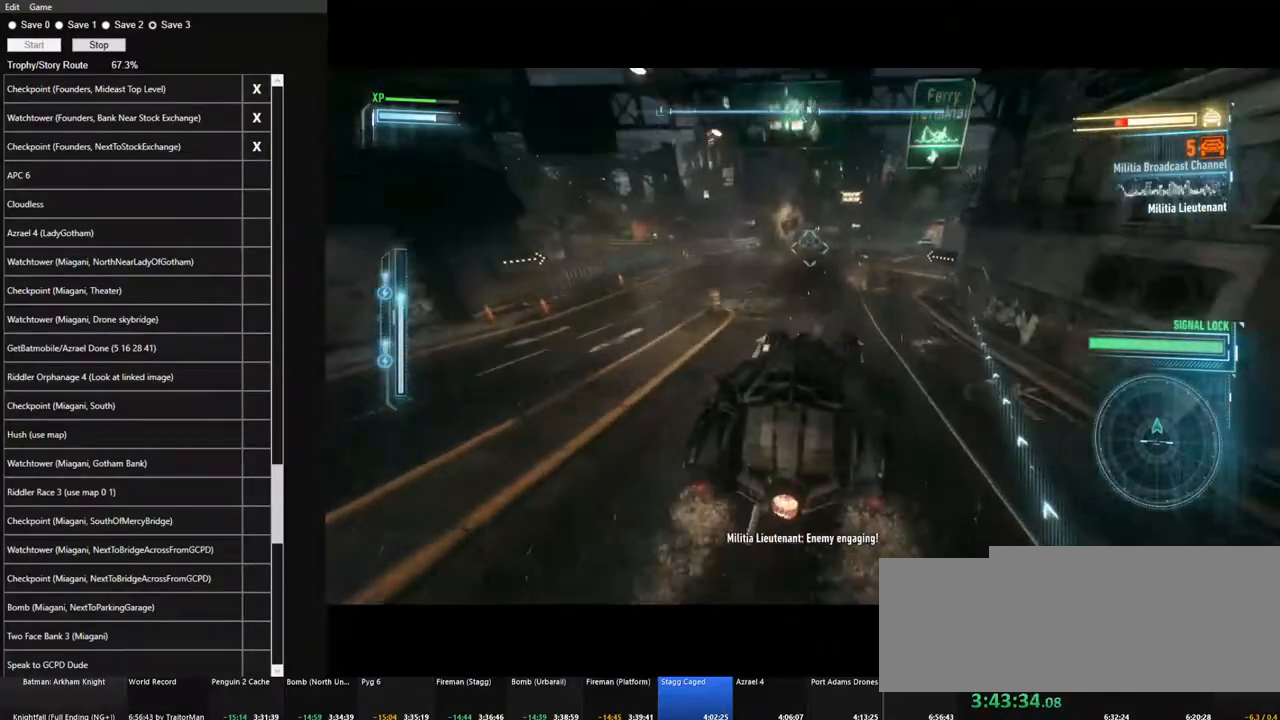
{"keys": ["w"], "mouse": [], "mouse_move": "still", "events": []}
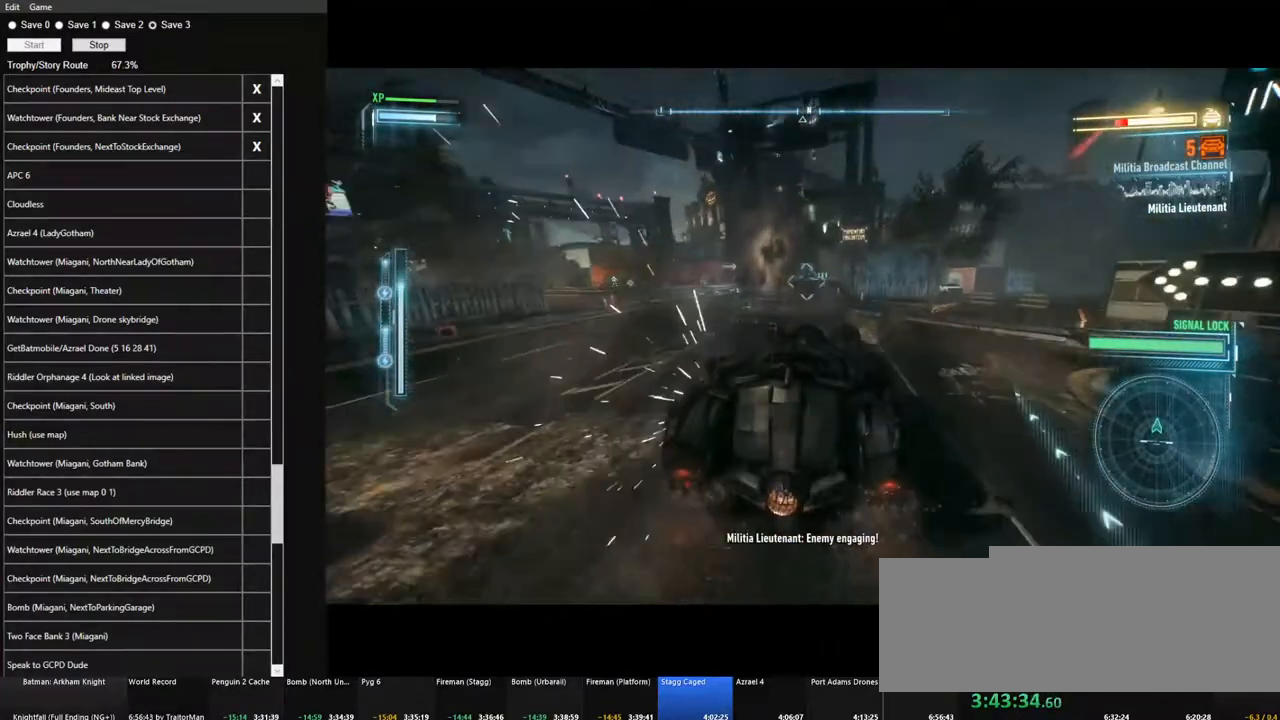
{"keys": ["w"], "mouse": [], "mouse_move": "still", "events": [[50, "a", "down"], [84, "a", "up"]]}
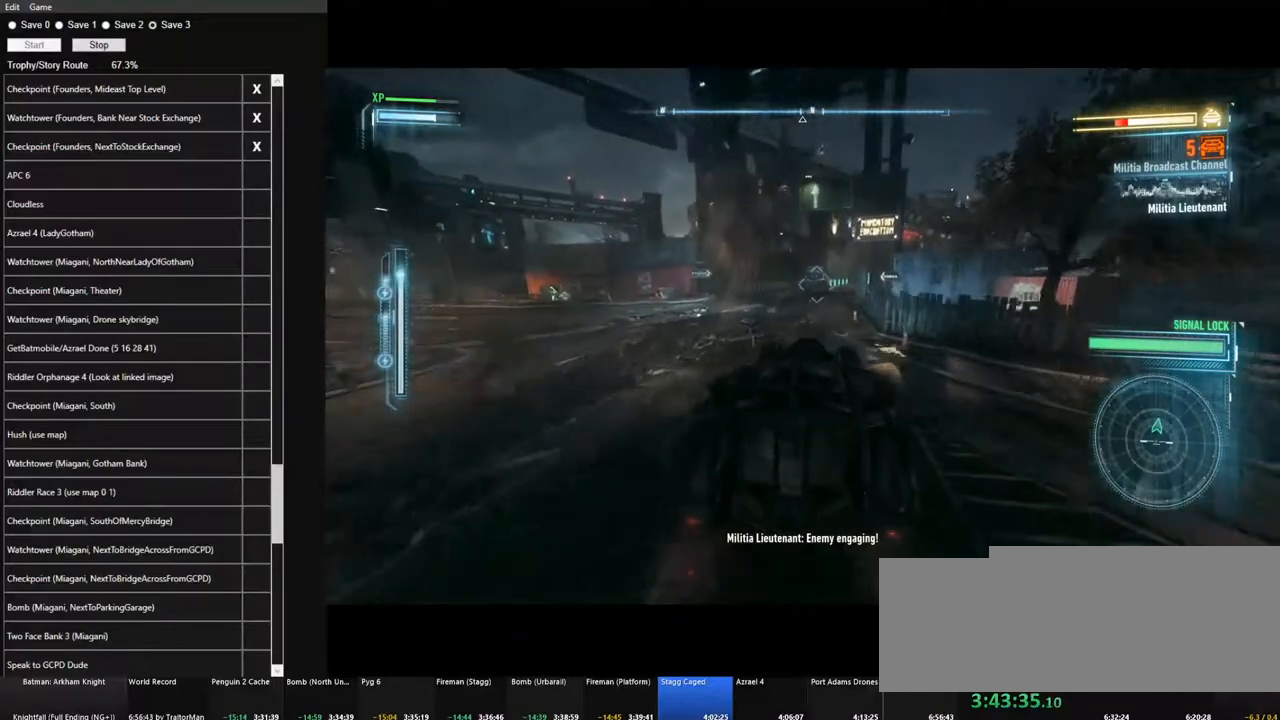
{"keys": ["w"], "mouse": [], "mouse_move": "still", "events": [[300, "d", "down"], [384, "d", "up"]]}
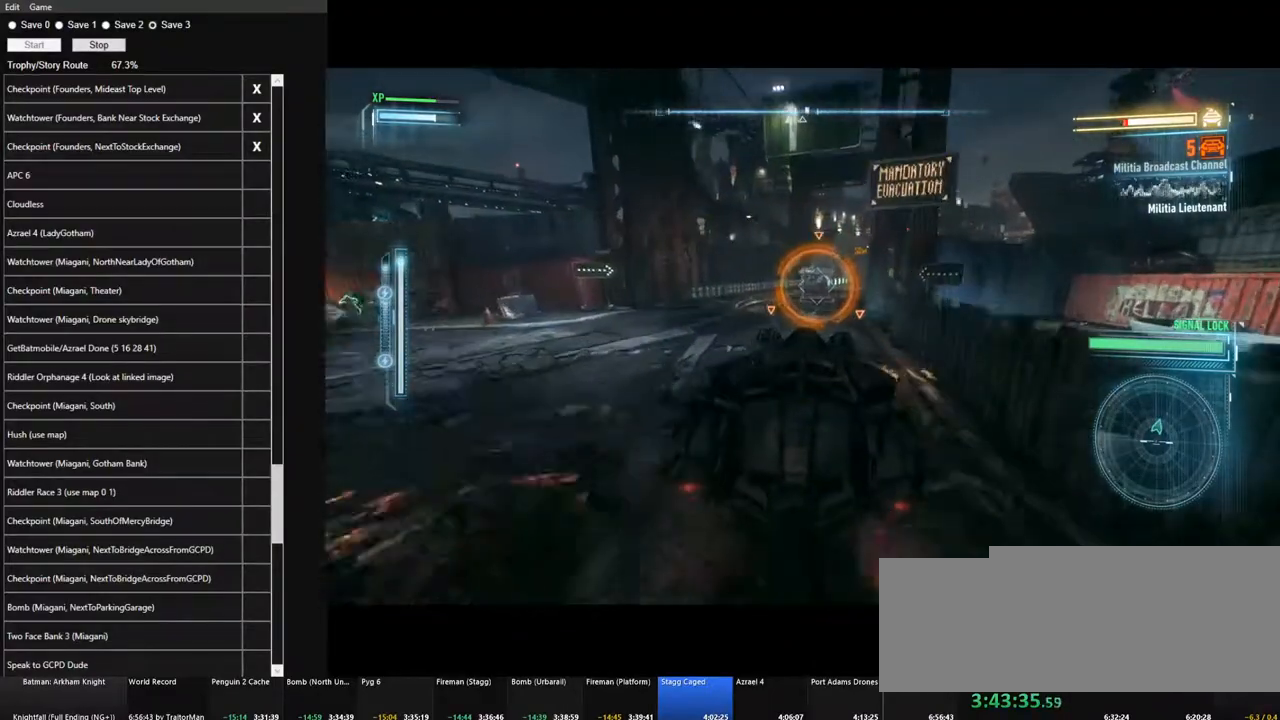
{"keys": ["w"], "mouse": [], "mouse_move": "still", "events": [[317, "d", "down"], [400, "d", "up"]]}
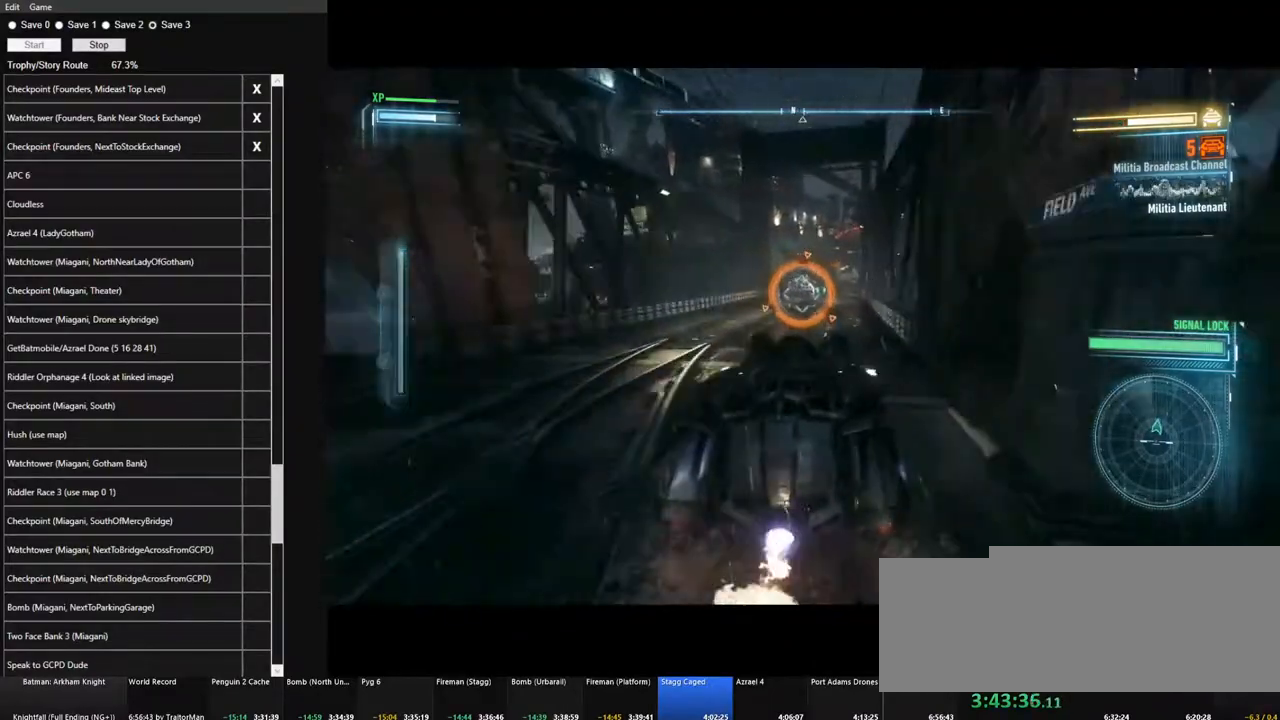
{"keys": ["w"], "mouse": [], "mouse_move": "still", "events": [[317, "a", "down"], [467, "a", "up"]]}
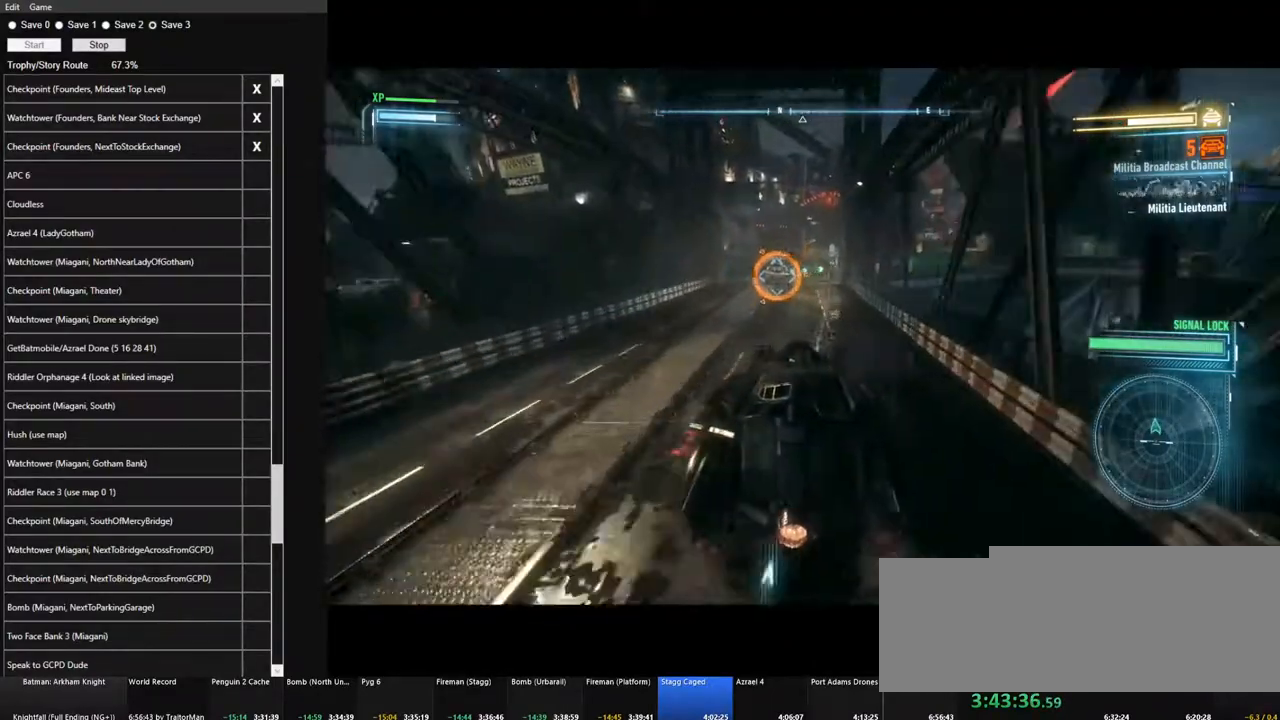
{"keys": ["w"], "mouse": [], "mouse_move": "still", "events": [[350, "d", "down"], [434, "d", "up"]]}
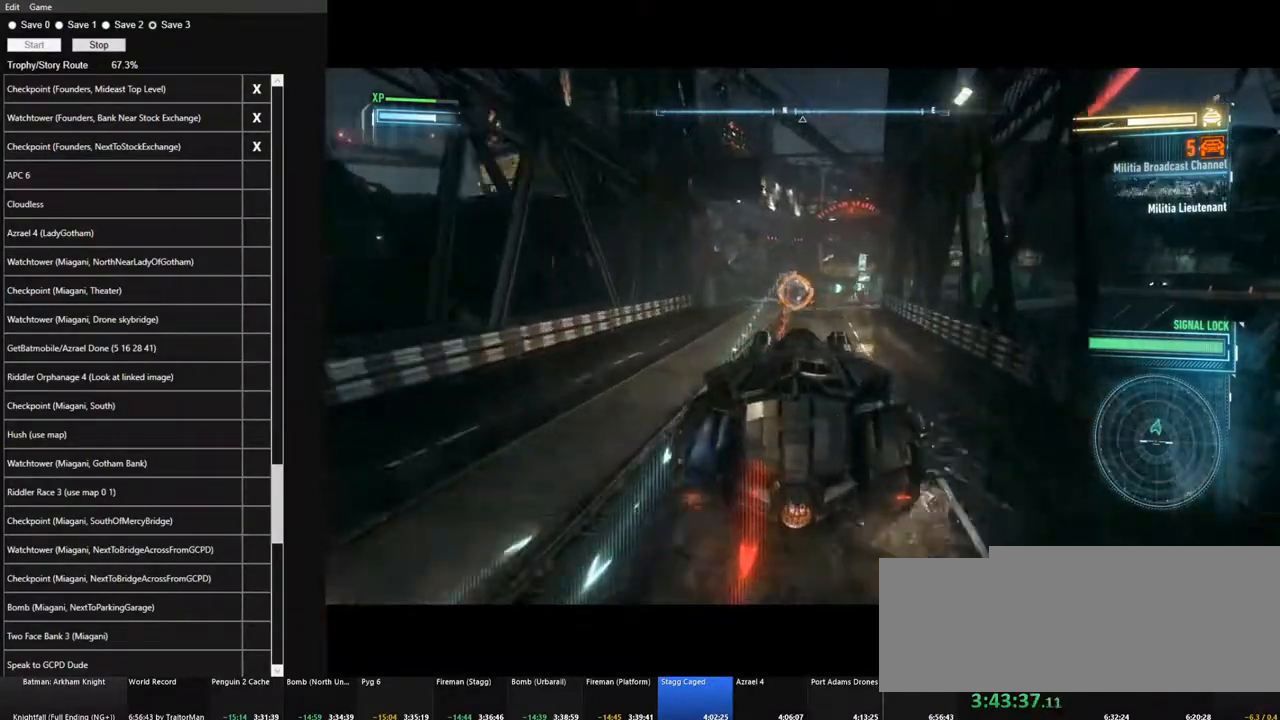
{"keys": ["d", "w"], "mouse": [], "mouse_move": "still", "events": [[500, "d", "down"]]}
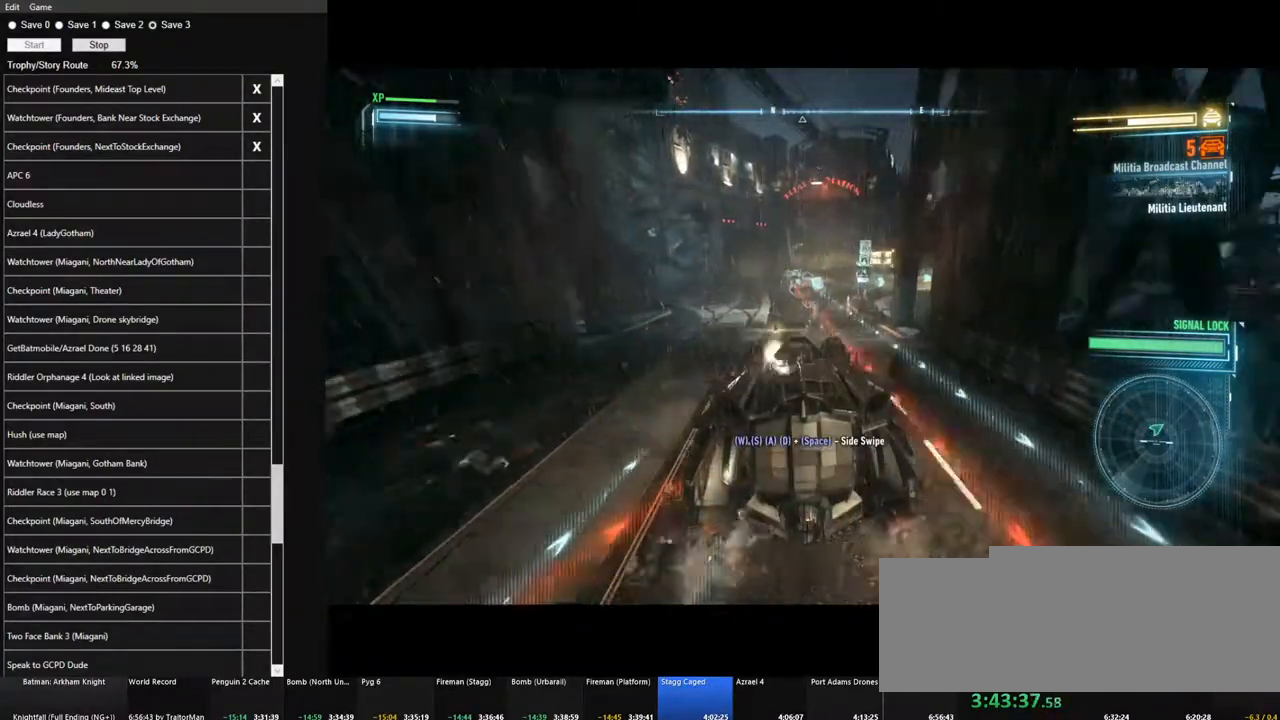
{"keys": ["d", "w"], "mouse": [], "mouse_move": "still", "events": [[184, "d", "up"], [334, "d", "down"]]}
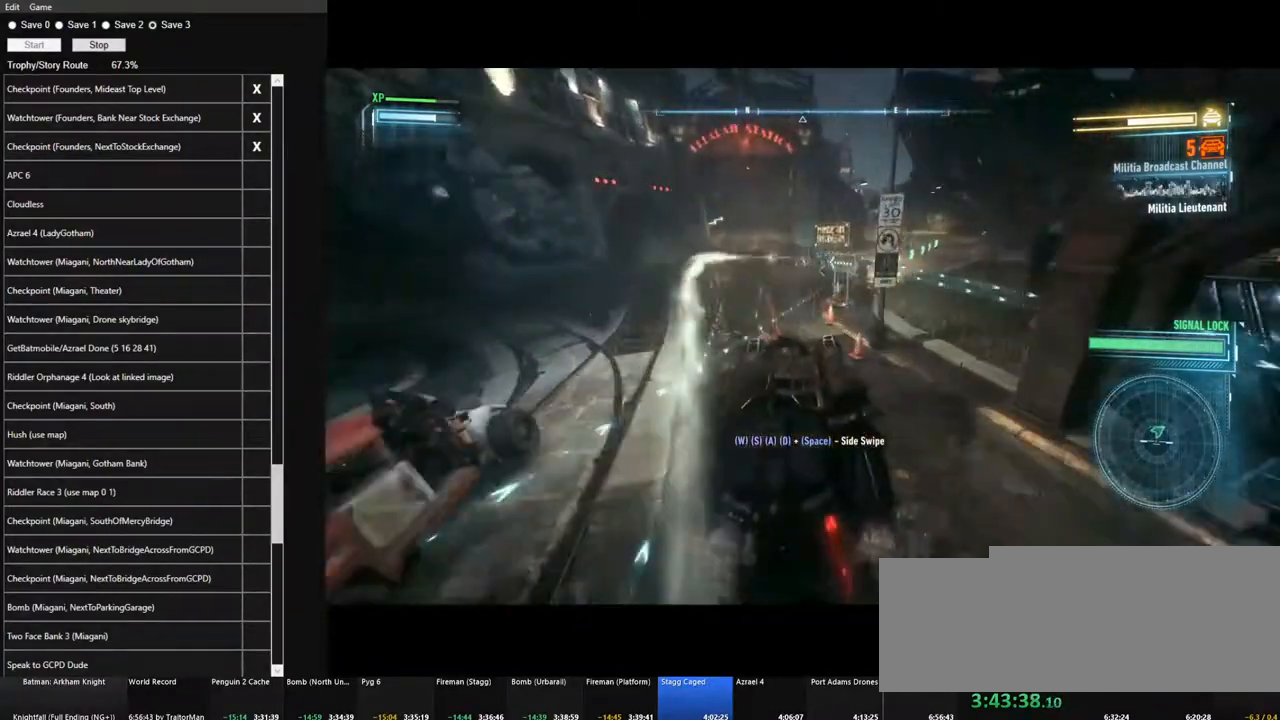
{"keys": ["a", "w"], "mouse": ["left"], "mouse_move": "still", "events": [[17, "d", "up"], [300, "mouse_left", "down"], [384, "a", "down"]]}
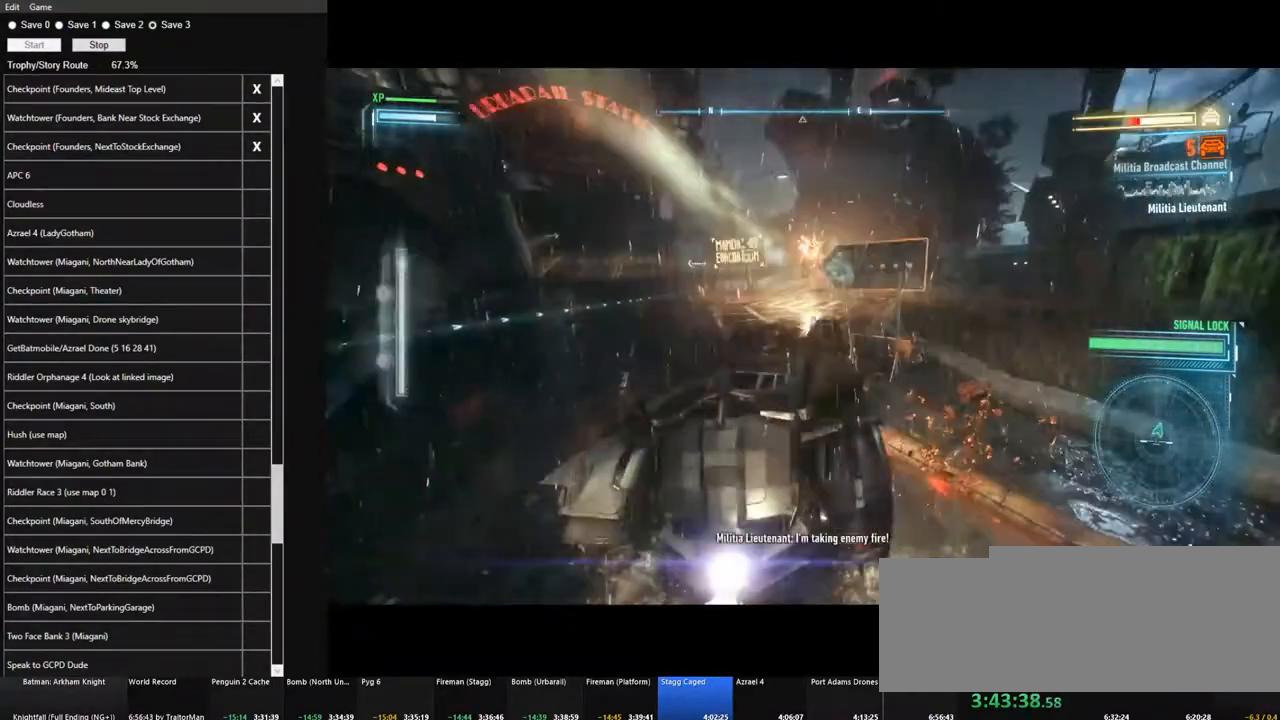
{"keys": ["w"], "mouse": [], "mouse_move": "still", "events": [[34, "a", "up"], [167, "d", "down"], [217, "mouse_left", "up"], [317, "d", "up"]]}
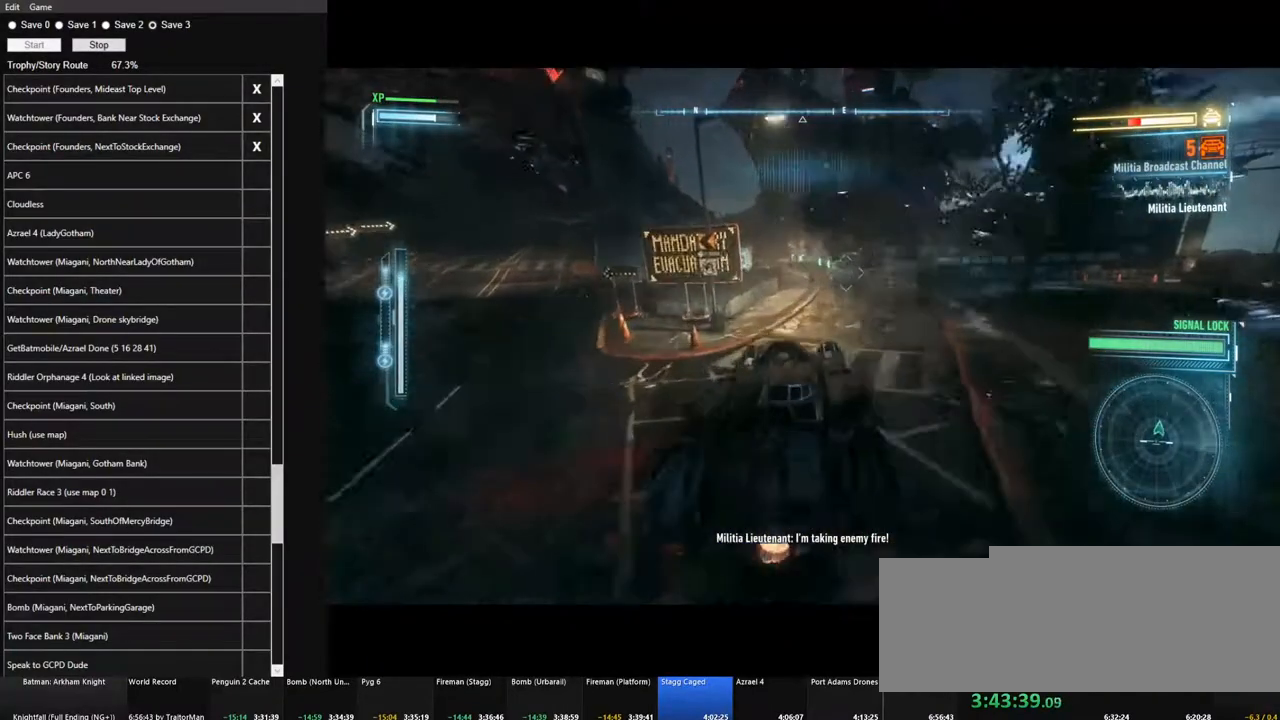
{"keys": ["w"], "mouse": [], "mouse_move": "still", "events": []}
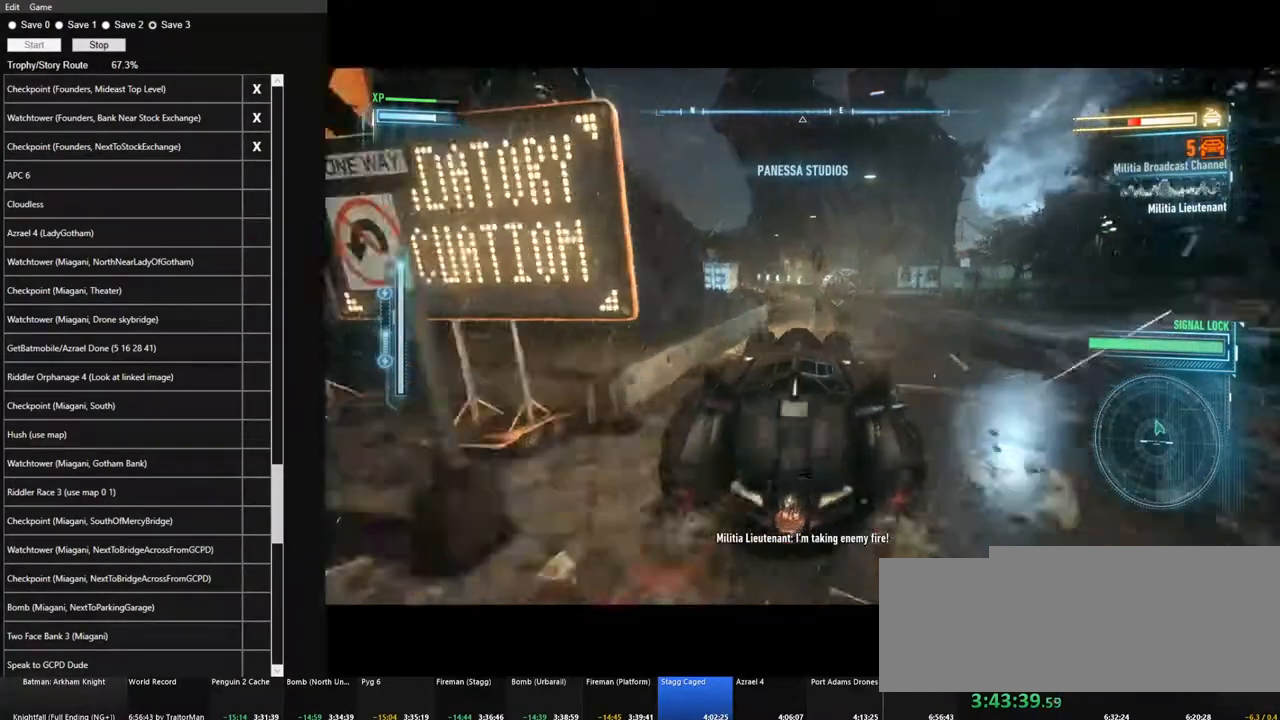
{"keys": ["w"], "mouse": [], "mouse_move": "still", "events": []}
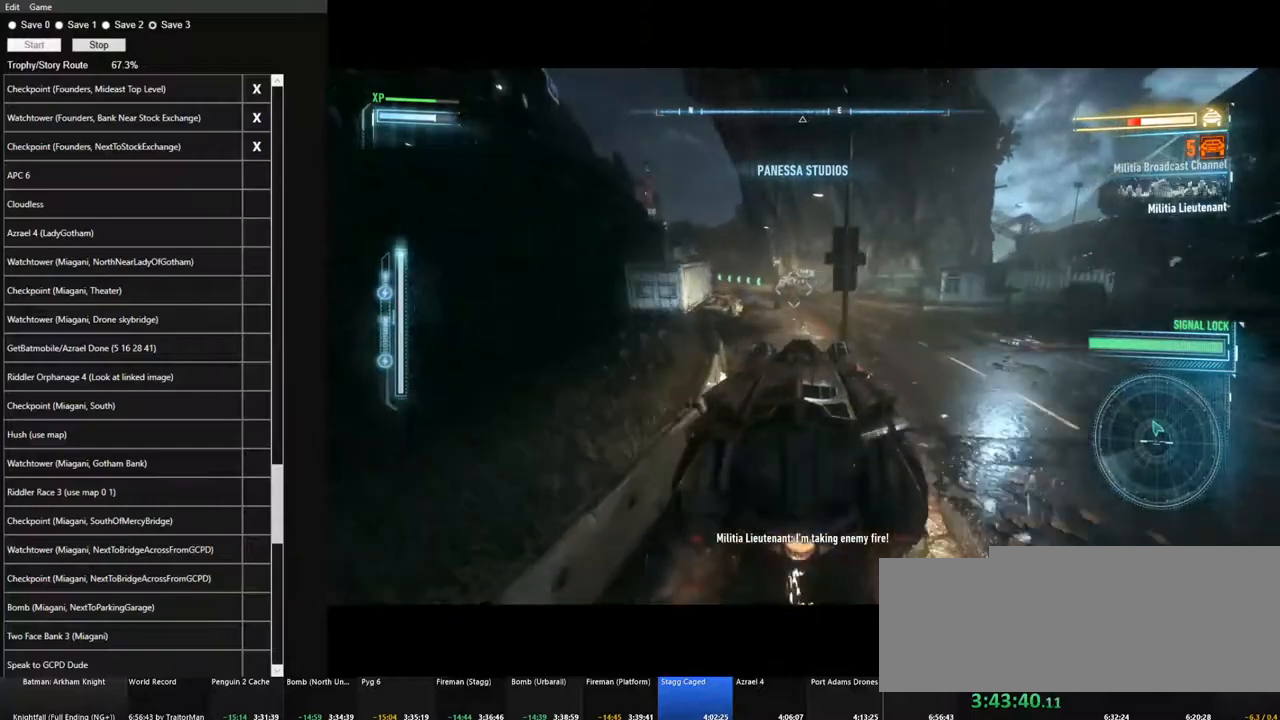
{"keys": ["w"], "mouse": [], "mouse_move": "still", "events": [[400, "a", "down"], [500, "a", "up"]]}
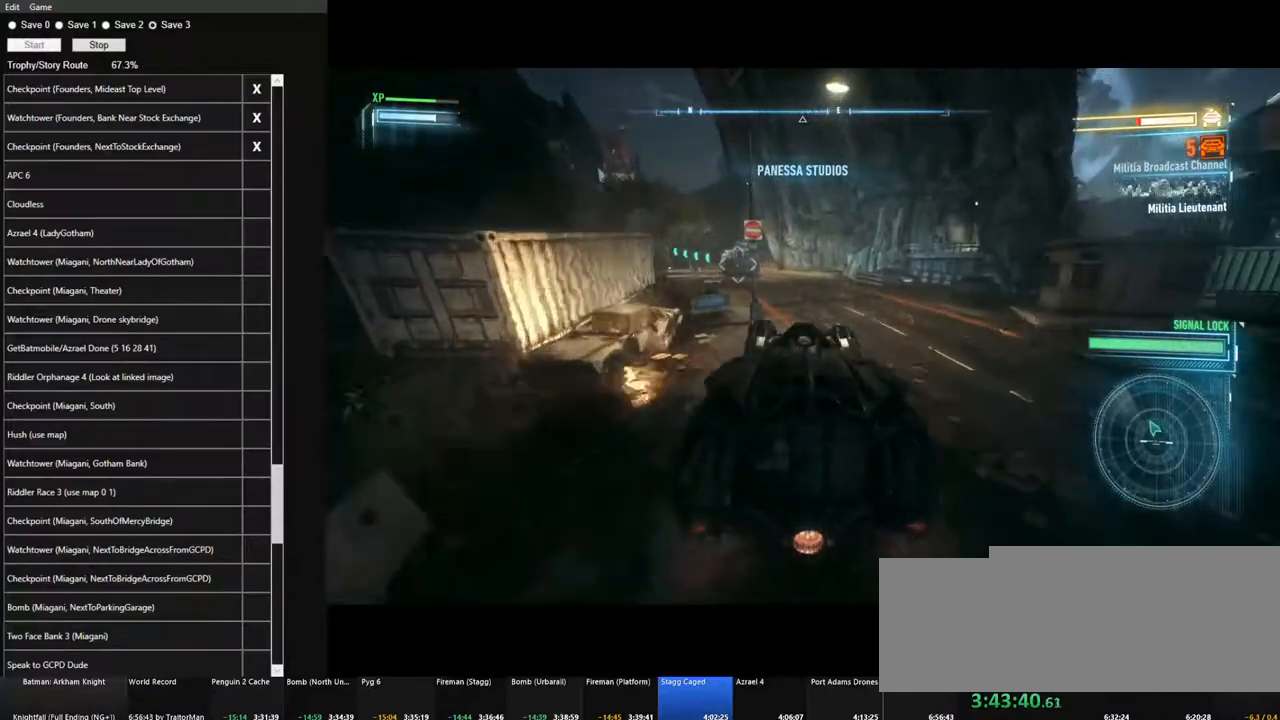
{"keys": ["w"], "mouse": [], "mouse_move": "still", "events": [[184, "a", "down"], [284, "a", "up"]]}
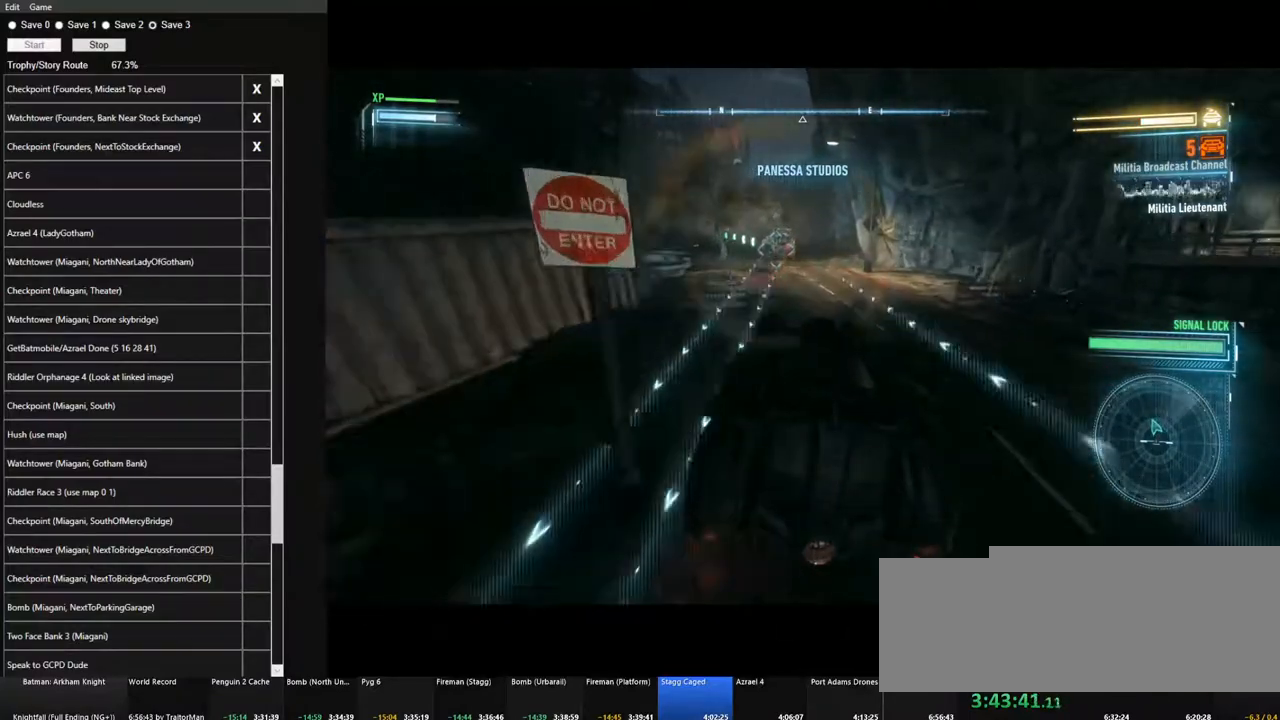
{"keys": ["w"], "mouse": [], "mouse_move": "still", "events": [[150, "a", "down"], [300, "a", "up"]]}
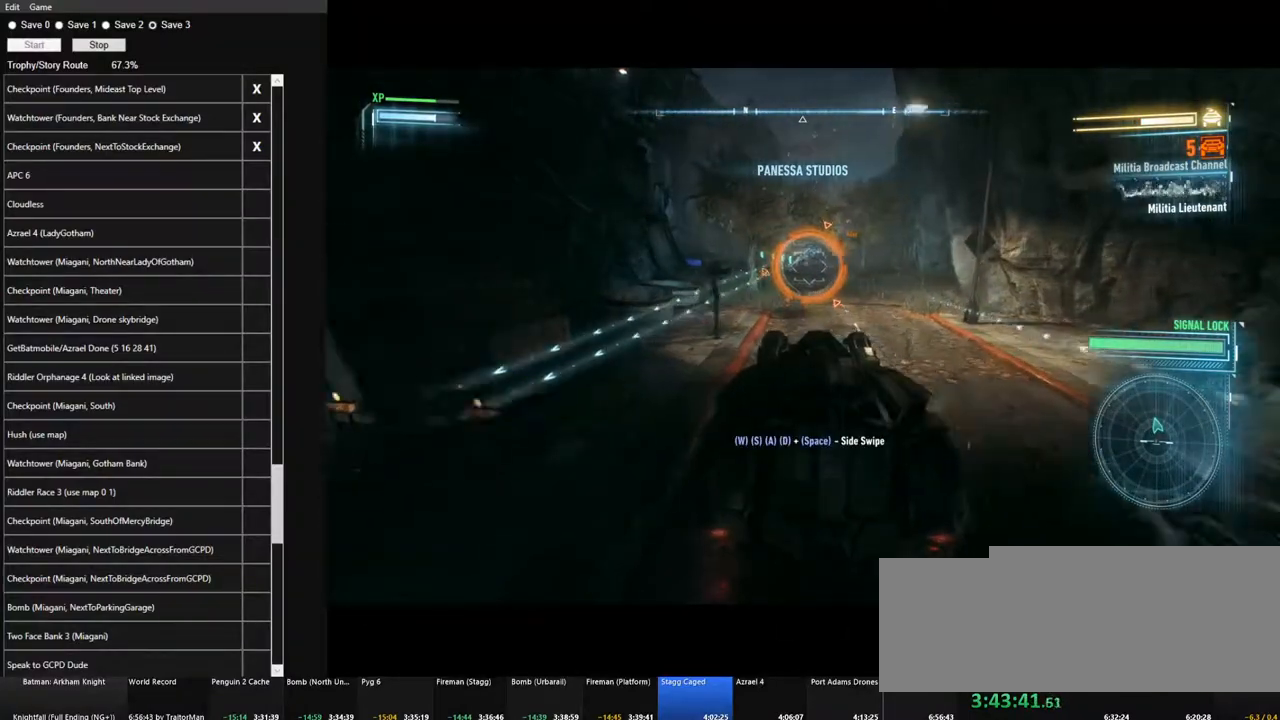
{"keys": ["w"], "mouse": ["left"], "mouse_move": "still", "events": [[267, "d", "down"], [350, "d", "up"], [450, "mouse_left", "down"]]}
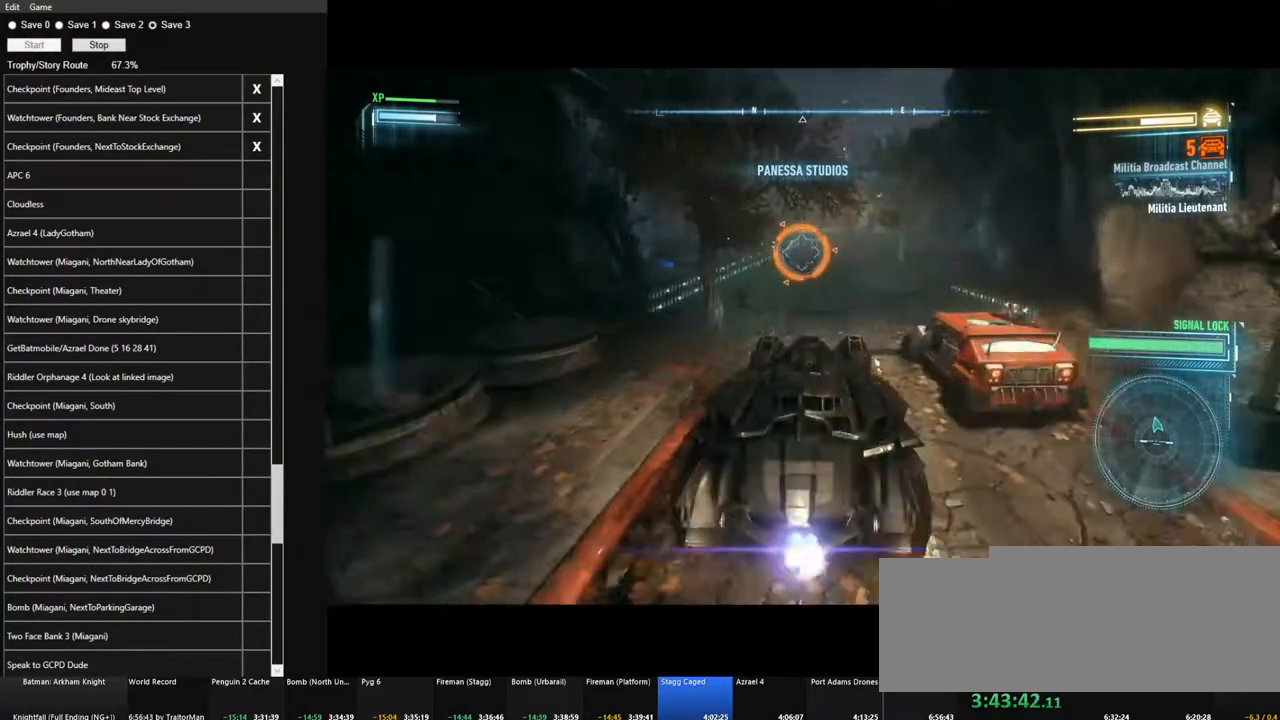
{"keys": ["a", "w"], "mouse": ["left"], "mouse_move": "still", "events": [[467, "a", "down"]]}
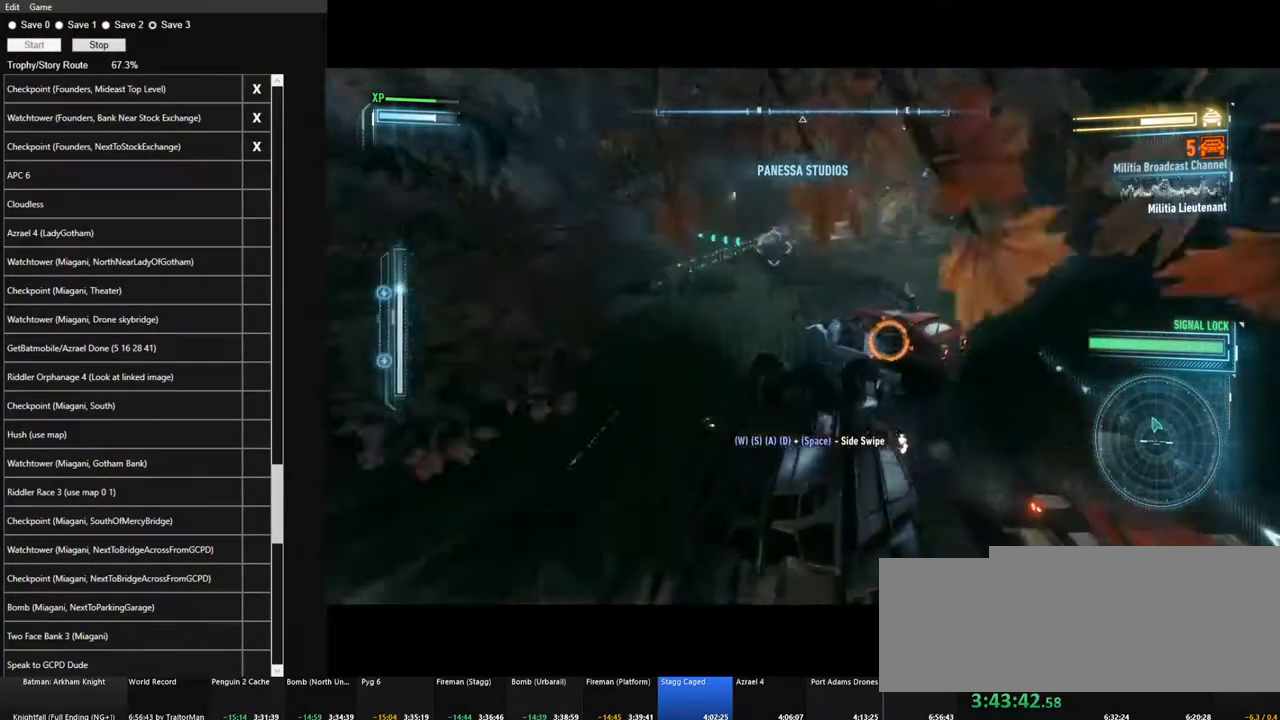
{"keys": ["w"], "mouse": ["left"], "mouse_move": "left", "events": [[67, "a", "up"]]}